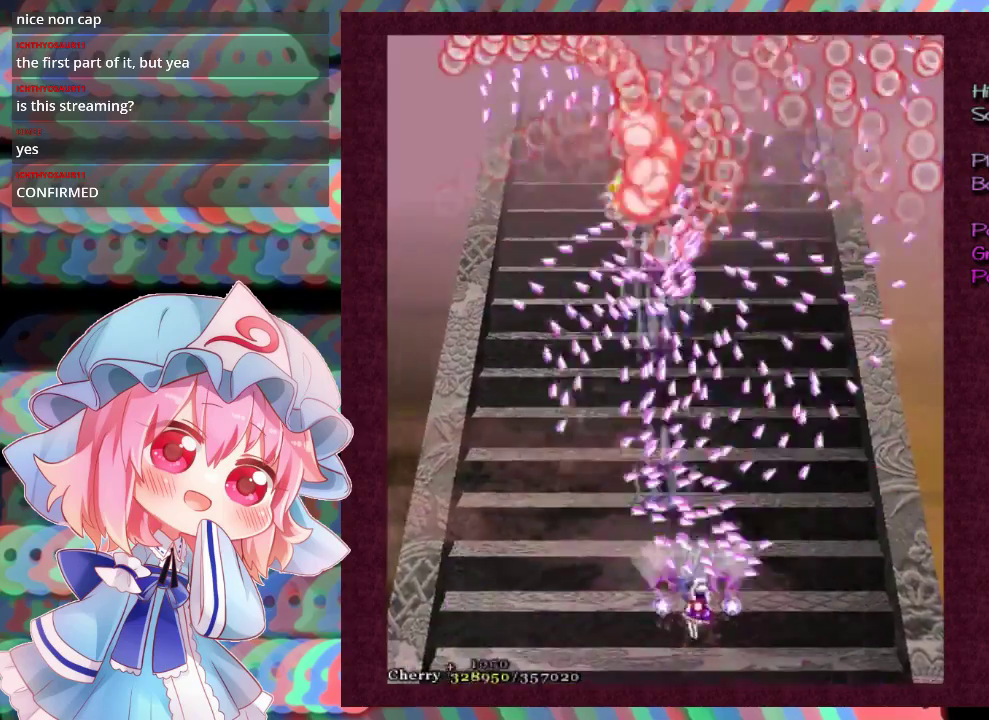
Gameplay with a controller (Xbox layout); each line is a JSON object with the inputs held at the frame after it (dt_ms = milliseconds from this image to that frame). "events" lists button and stick changes between this image and that frame as [ms after this image, input, new state], when the widget could be followed in between. Not read: L3 R3 right_stick.
{"dt_ms": 100, "buttons": ["X"], "left_stick": "down-left", "events": [[67, "left_stick", "down-left"]]}
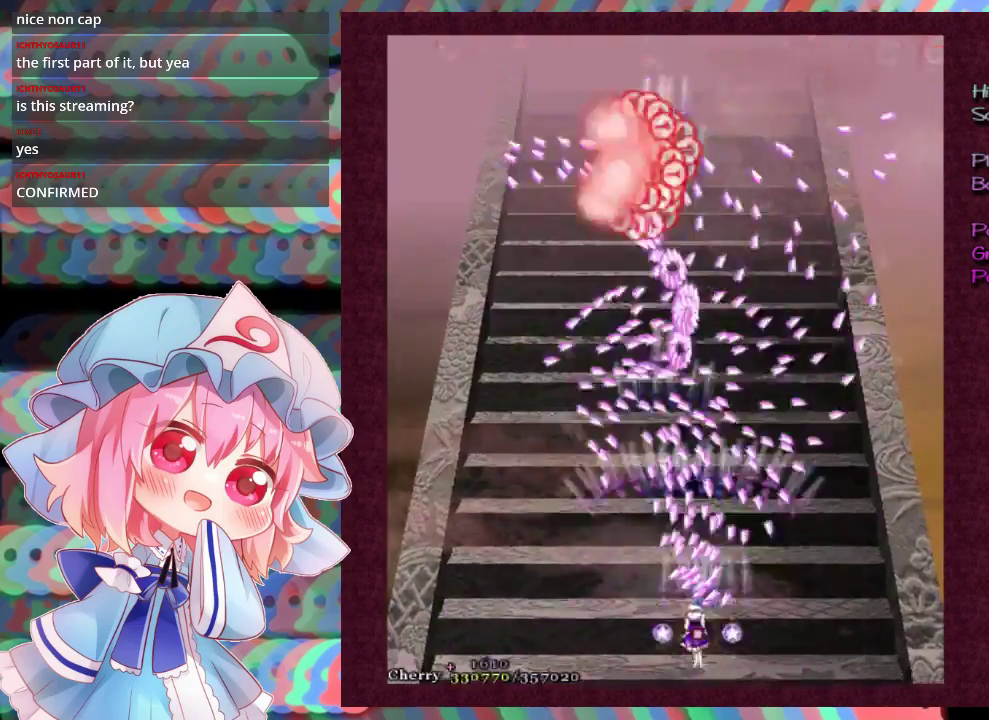
{"dt_ms": 400, "buttons": ["X", "L1"], "left_stick": "left", "events": [[67, "left_stick", "left"], [367, "L1", "down"]]}
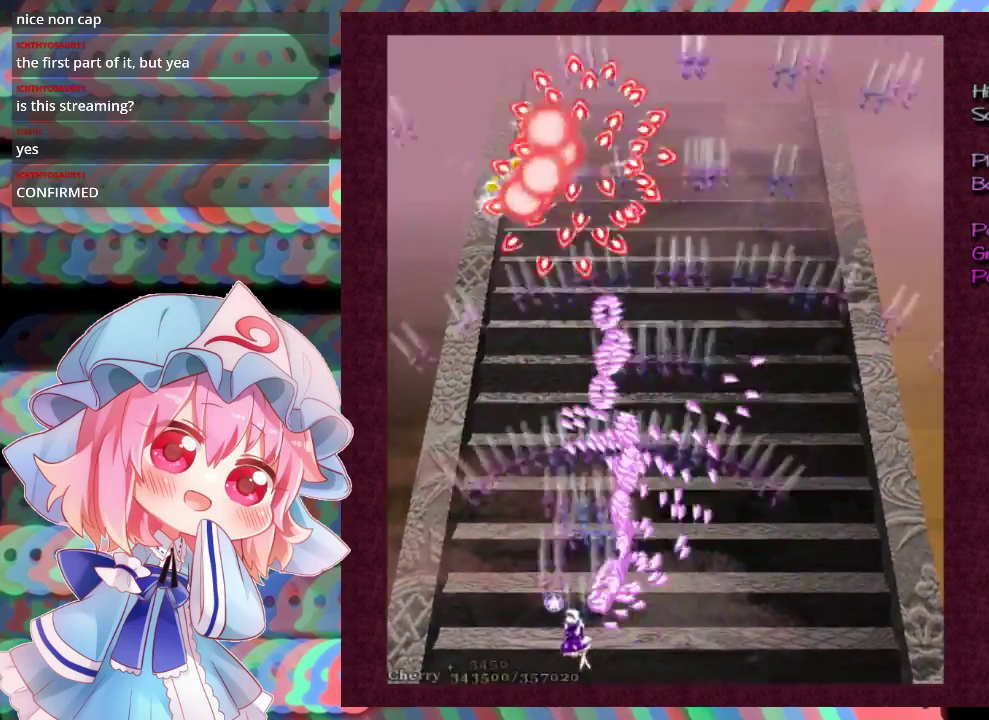
{"dt_ms": 400, "buttons": ["X", "L1"], "left_stick": "down-left", "events": [[267, "L1", "up"], [400, "L1", "down"], [400, "left_stick", "down-left"]]}
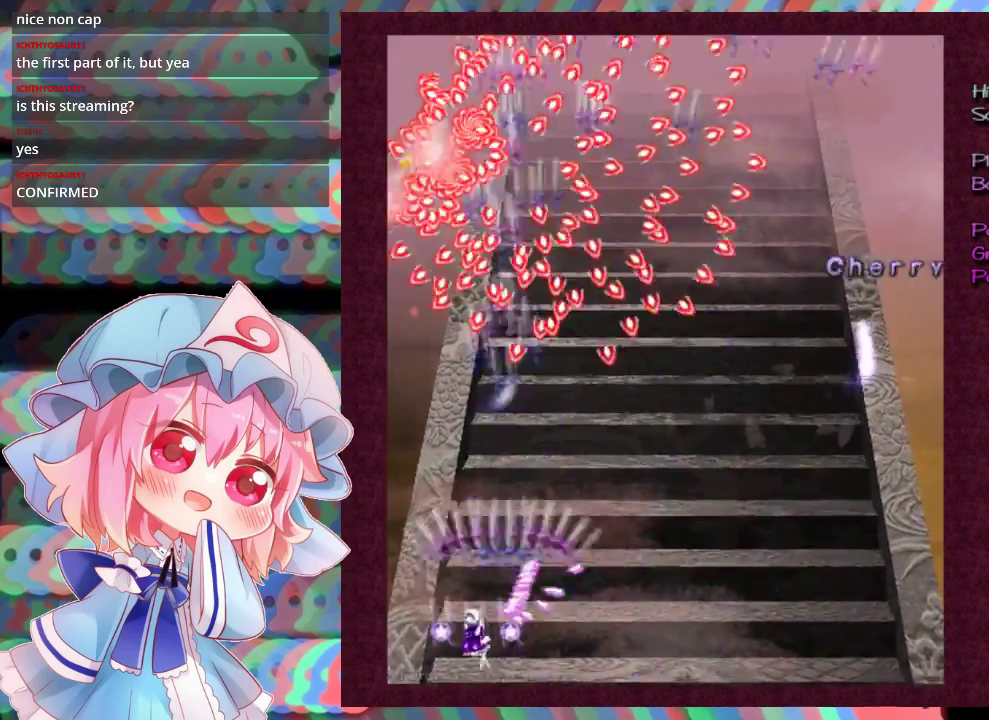
{"dt_ms": 100, "buttons": ["X", "L1"], "left_stick": "down-right", "events": [[100, "left_stick", "down-right"]]}
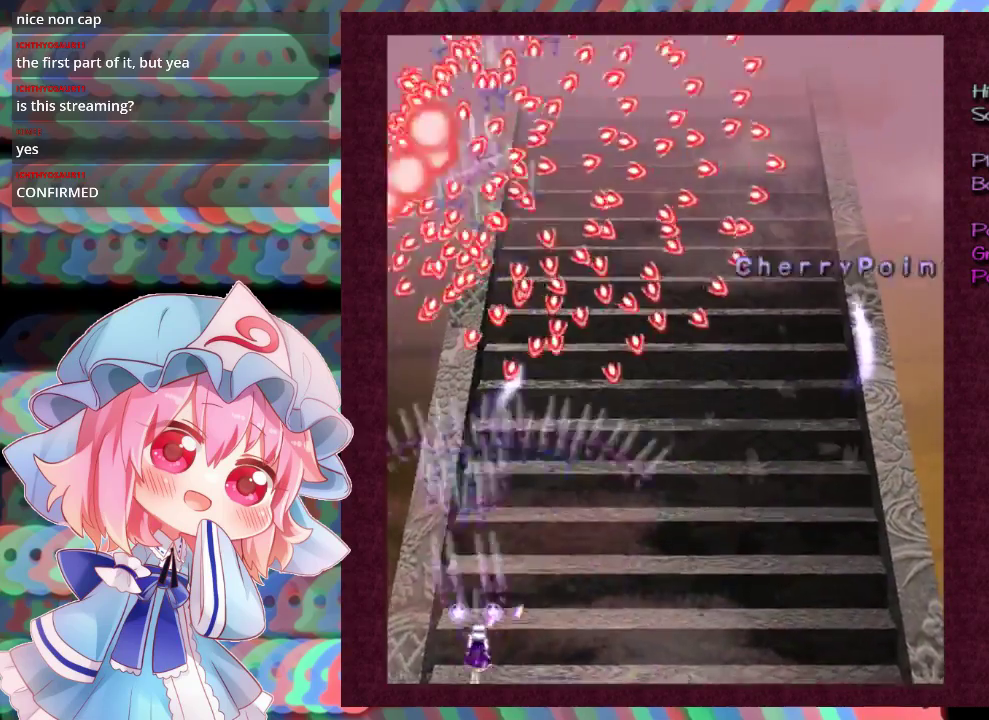
{"dt_ms": 200, "buttons": ["X"], "left_stick": "down-right", "events": [[167, "L1", "up"]]}
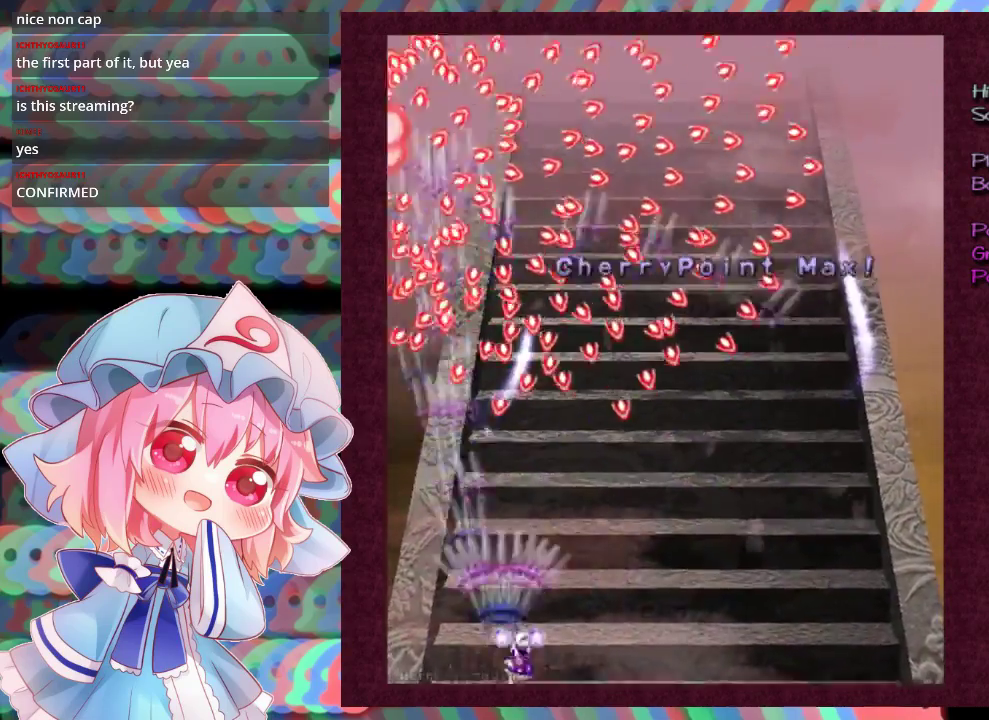
{"dt_ms": 300, "buttons": ["X", "L1"], "left_stick": "down-right", "events": [[133, "left_stick", "right"], [233, "left_stick", "down-right"], [267, "L1", "down"]]}
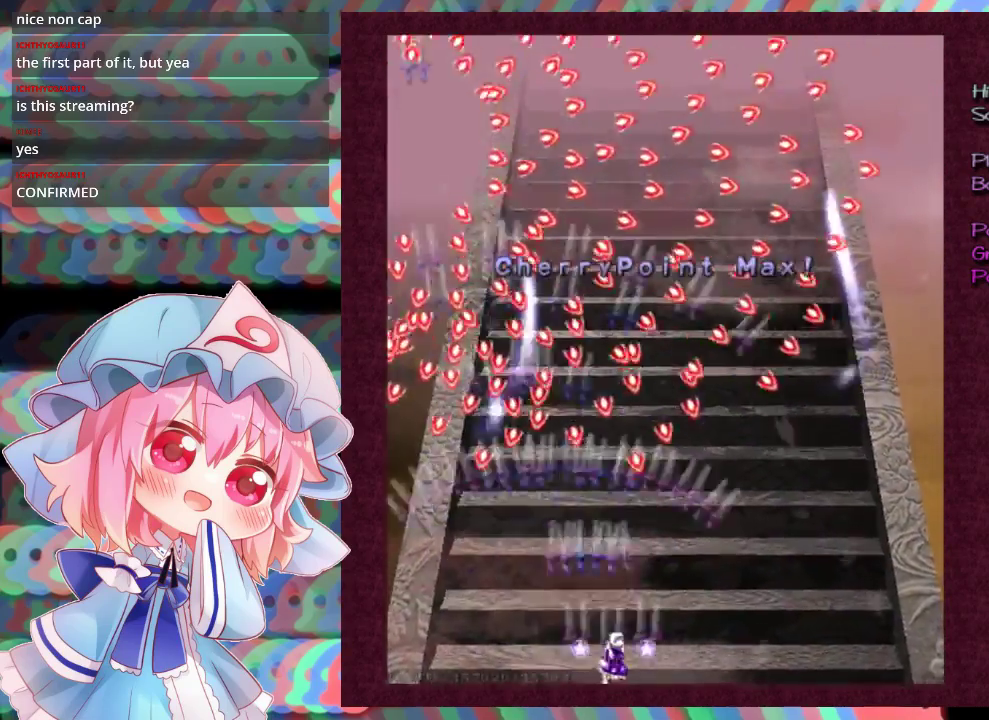
{"dt_ms": 100, "buttons": ["X", "L1"], "left_stick": "down-left", "events": [[67, "left_stick", "down-left"]]}
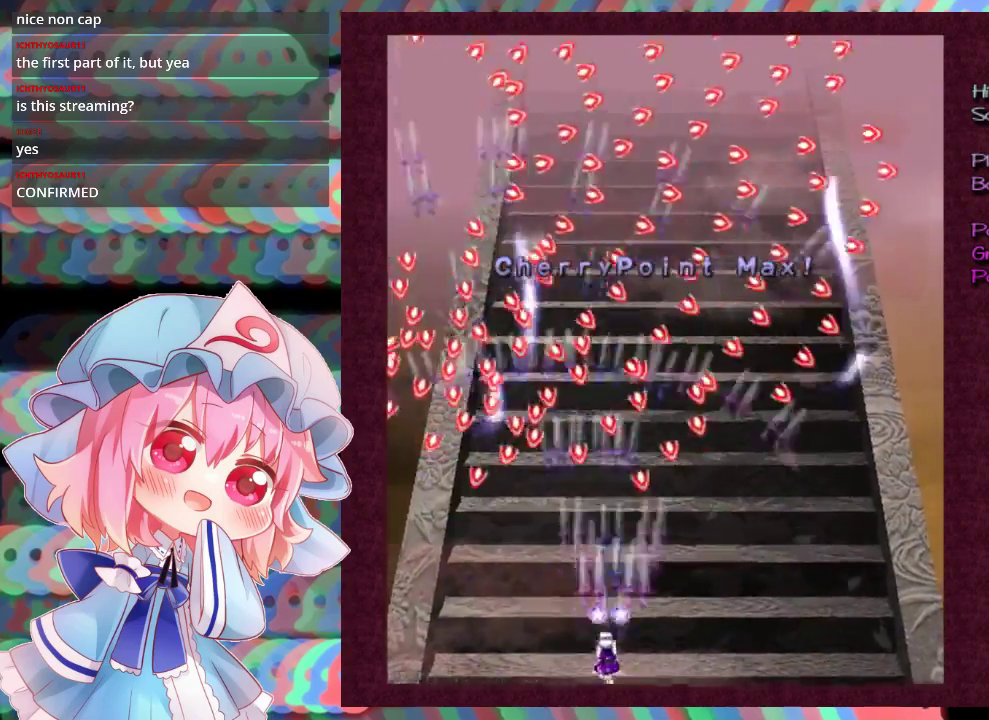
{"dt_ms": 400, "buttons": ["X", "L1"], "left_stick": "center", "events": [[167, "left_stick", "center"]]}
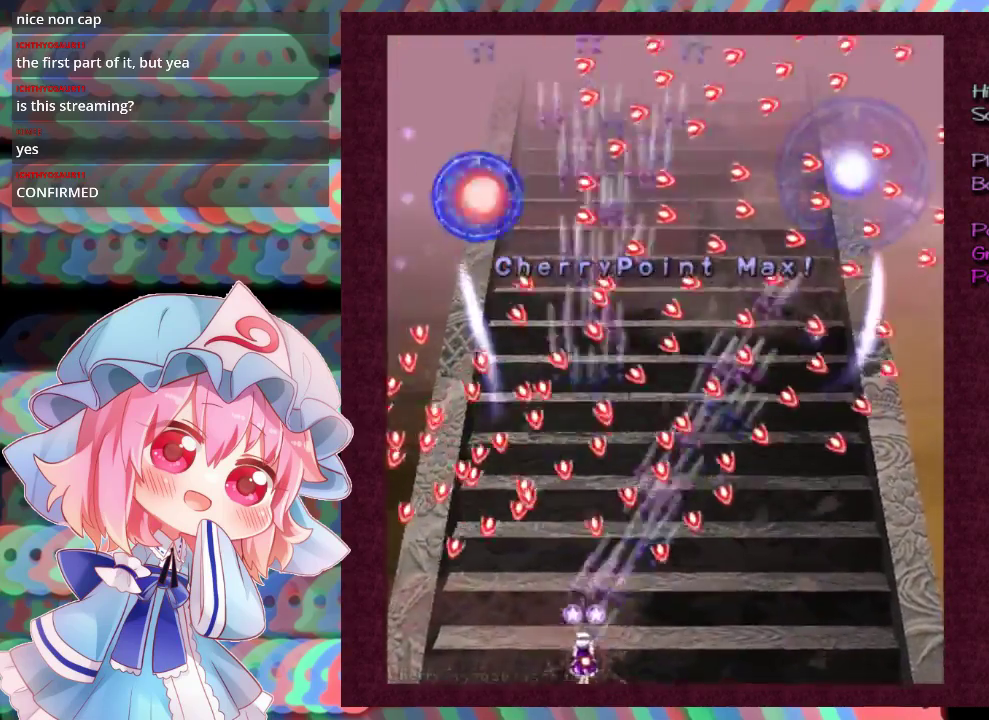
{"dt_ms": 500, "buttons": ["X", "L1"], "left_stick": "center", "events": [[67, "left_stick", "down-left"], [500, "left_stick", "center"]]}
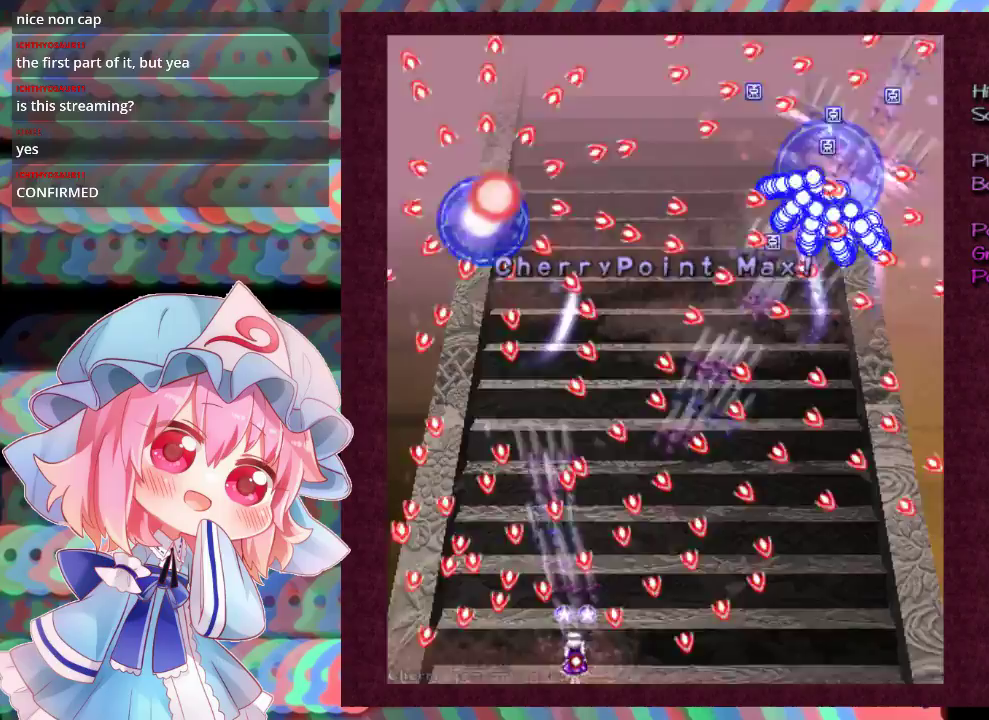
{"dt_ms": 600, "buttons": ["X", "L1"], "left_stick": "center", "events": []}